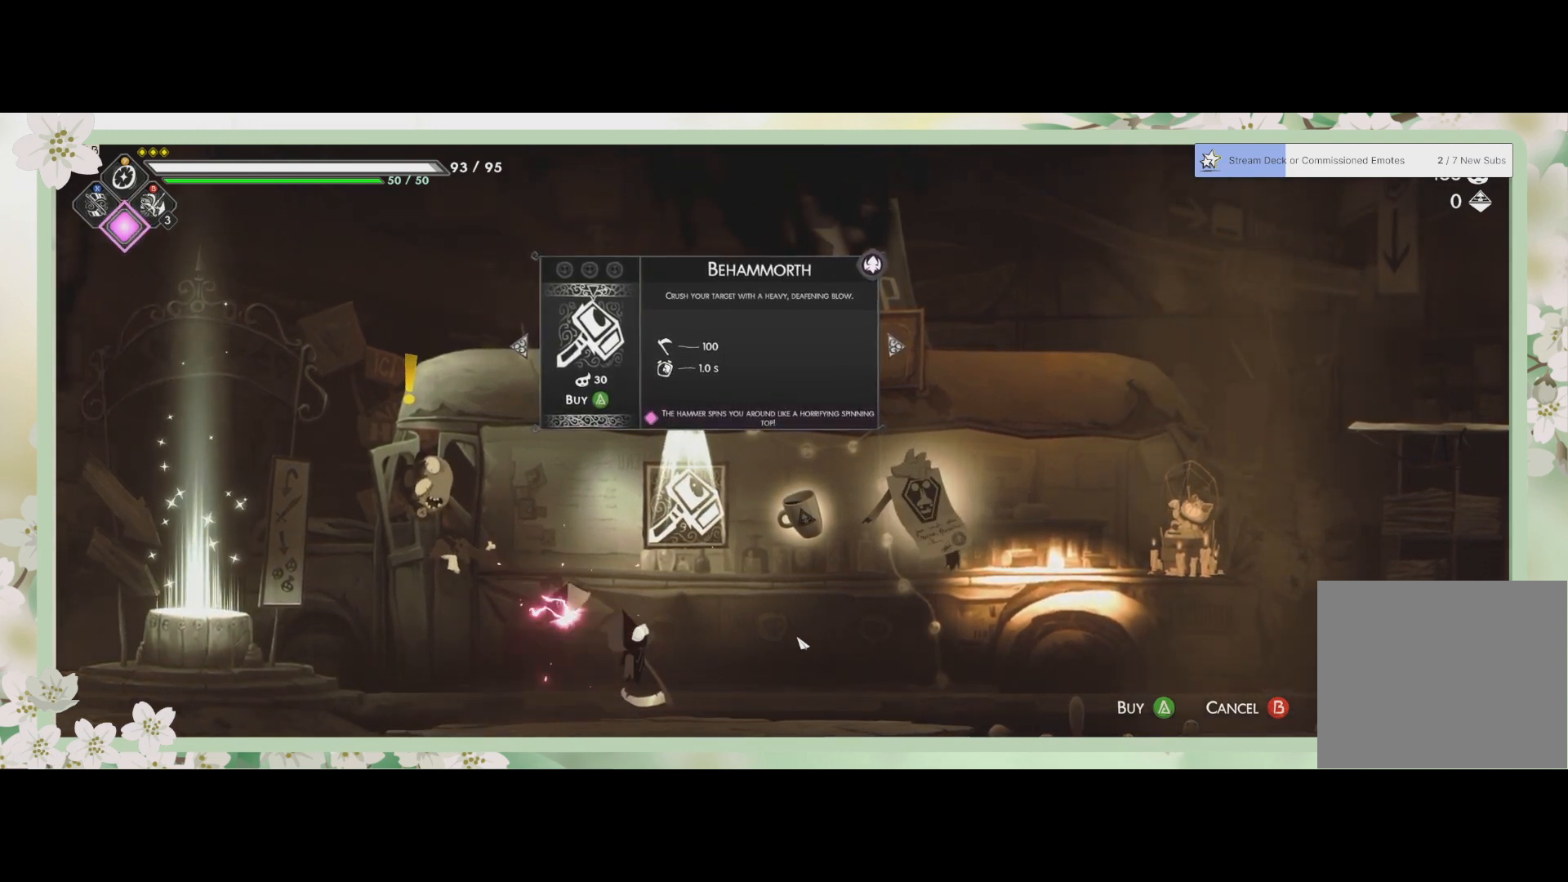
Gameplay with a controller (PlayStation layout); each line is a JSON object with the inputs held at the frame after it. "events" lists button and stick changes between this image and that frame as [ms after this image, input, new state], when the widget could be followed in between. Not read: right_stick.
{"buttons": [], "left_stick": "center", "events": [[300, "left_stick", "right"], [467, "left_stick", "center"]]}
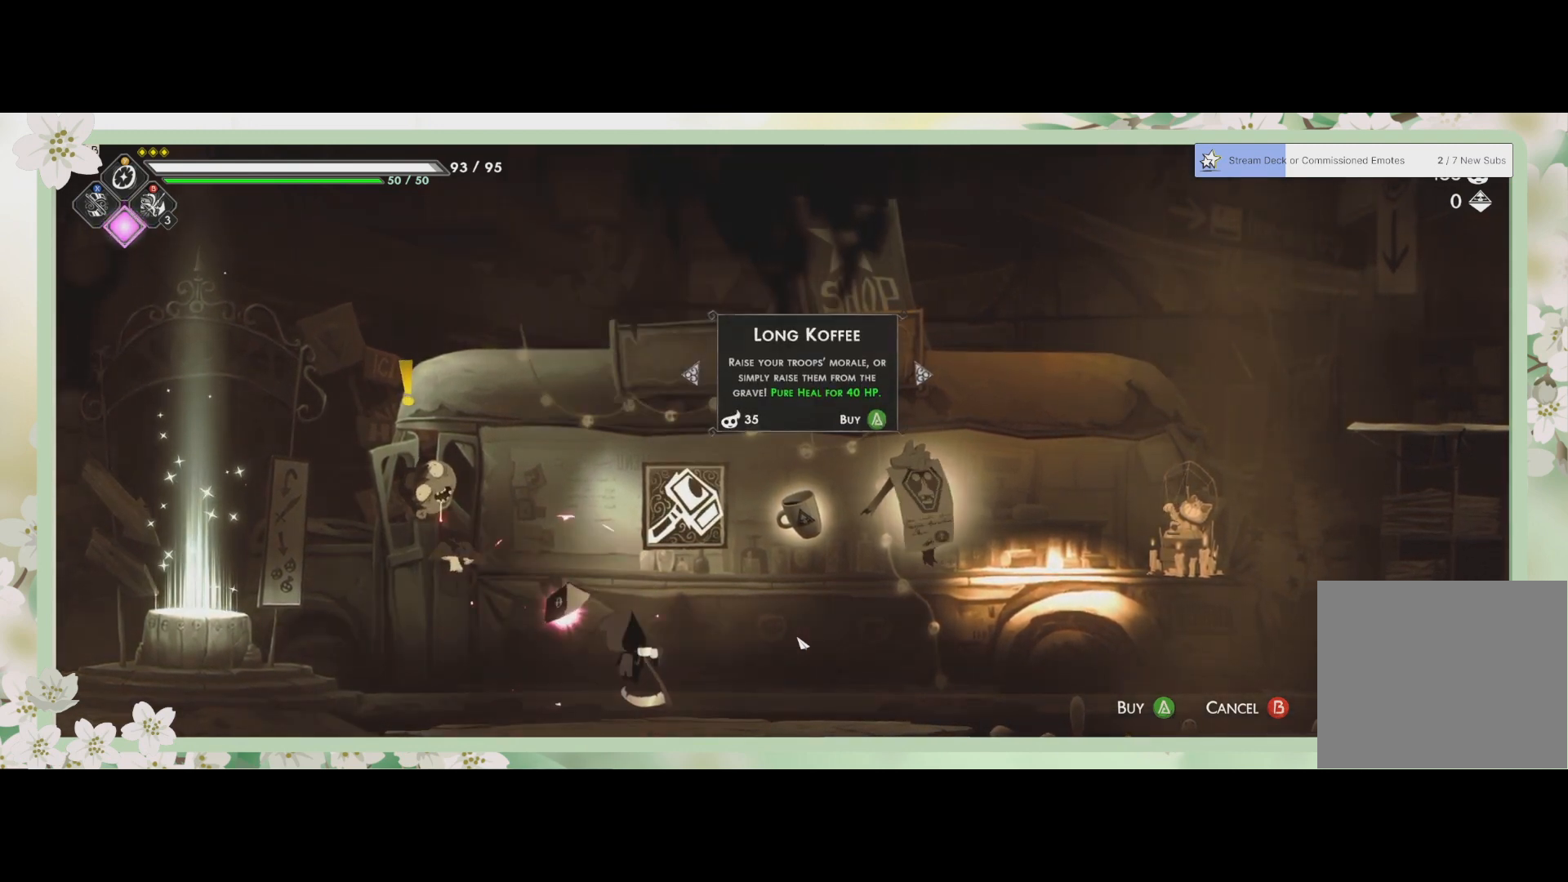
{"buttons": [], "left_stick": "center", "events": []}
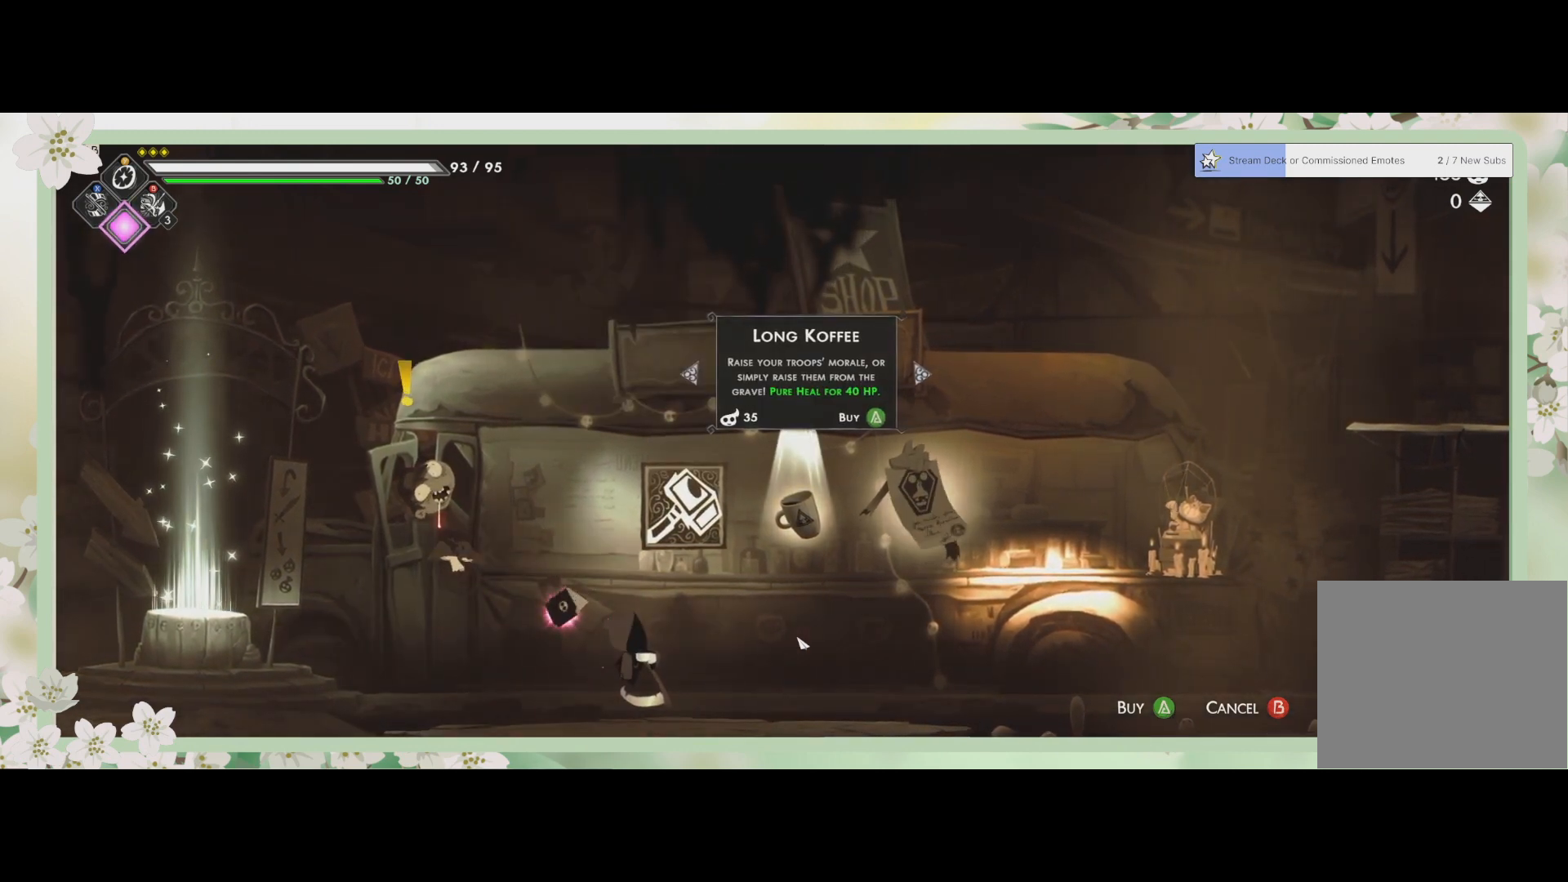
{"buttons": [], "left_stick": "center", "events": []}
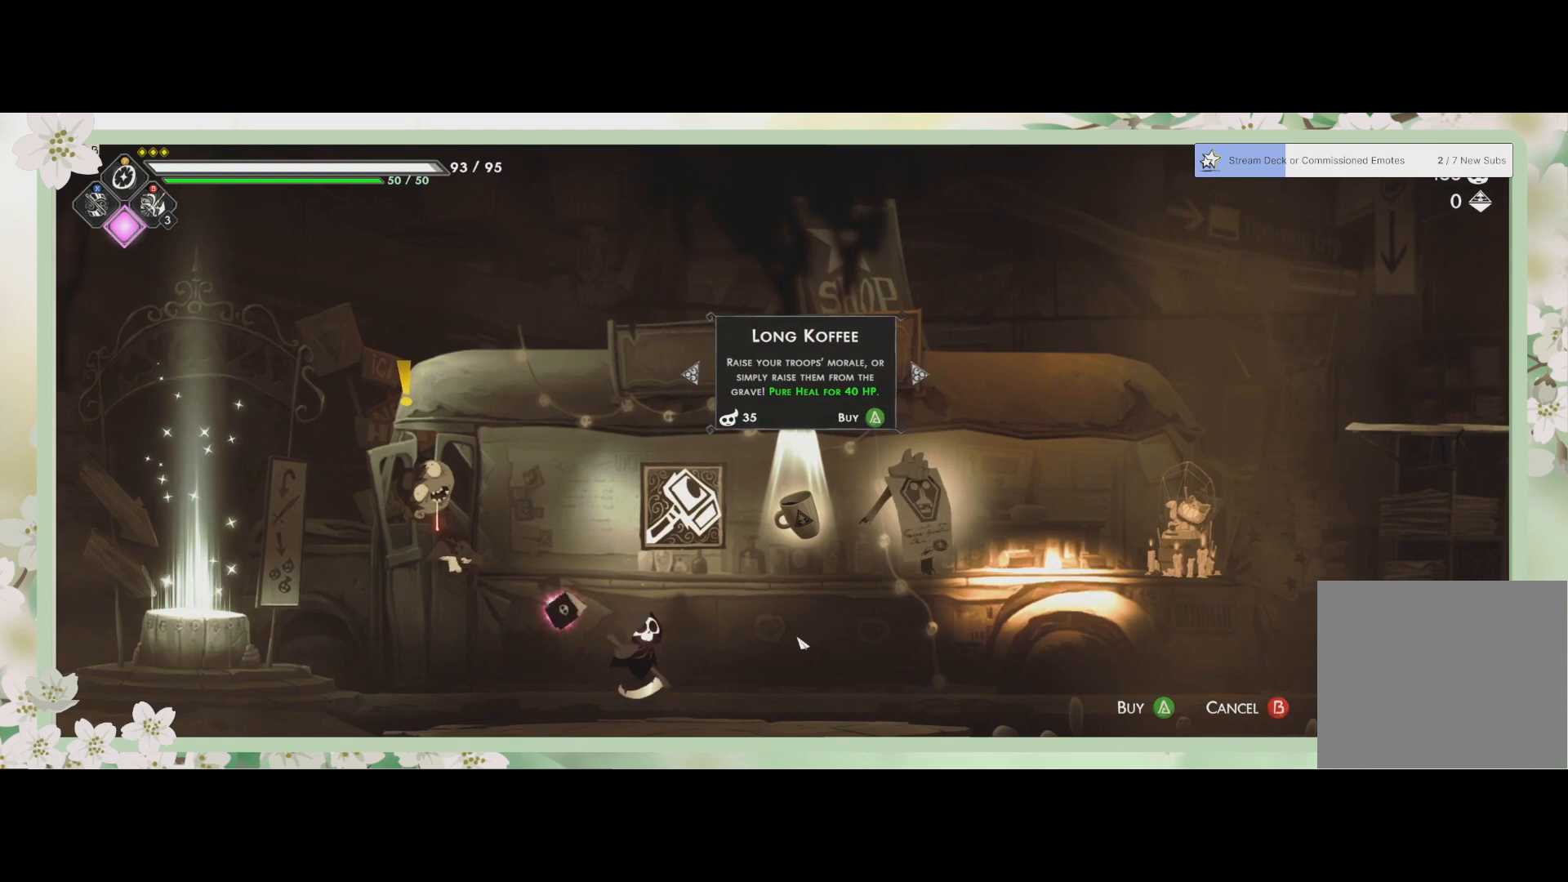
{"buttons": [], "left_stick": "right", "events": [[400, "left_stick", "right"]]}
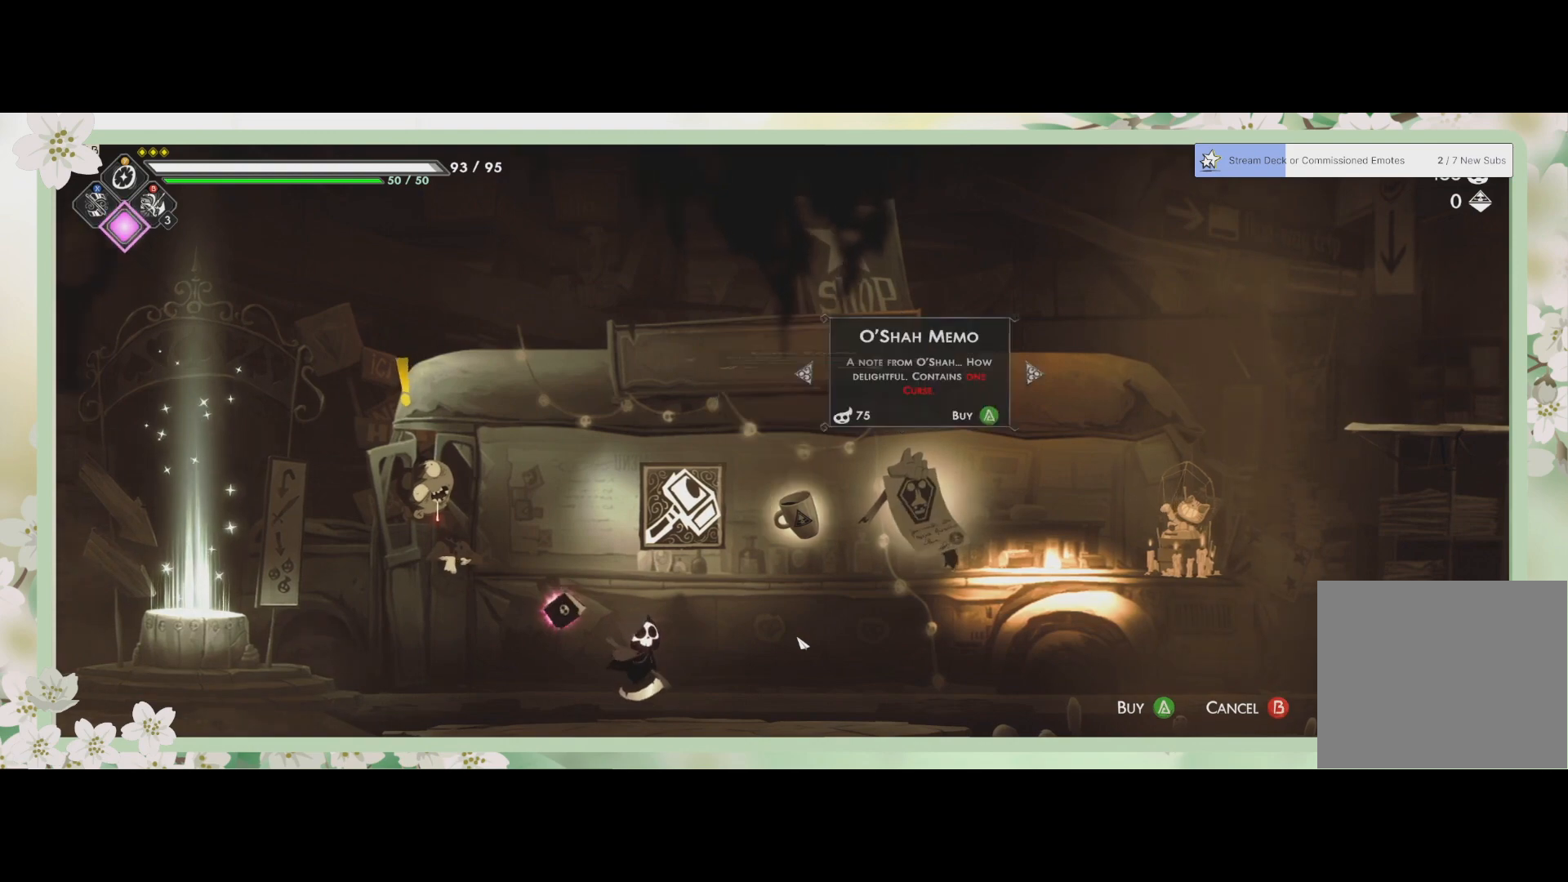
{"buttons": [], "left_stick": "center", "events": [[67, "left_stick", "center"]]}
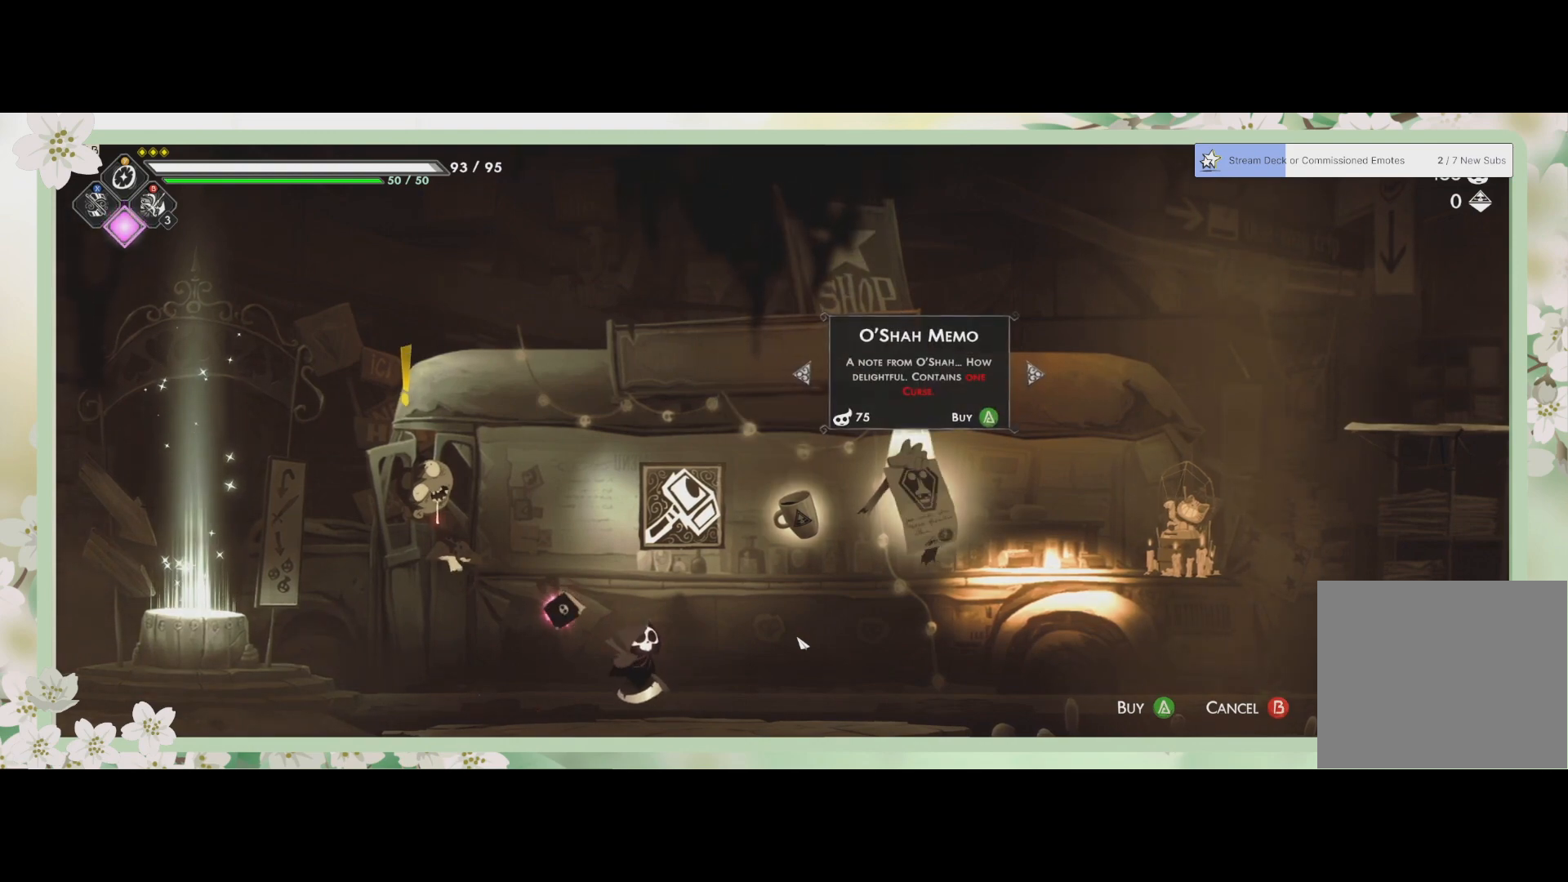
{"buttons": [], "left_stick": "center", "events": [[33, "R1", "down"], [167, "R1", "up"]]}
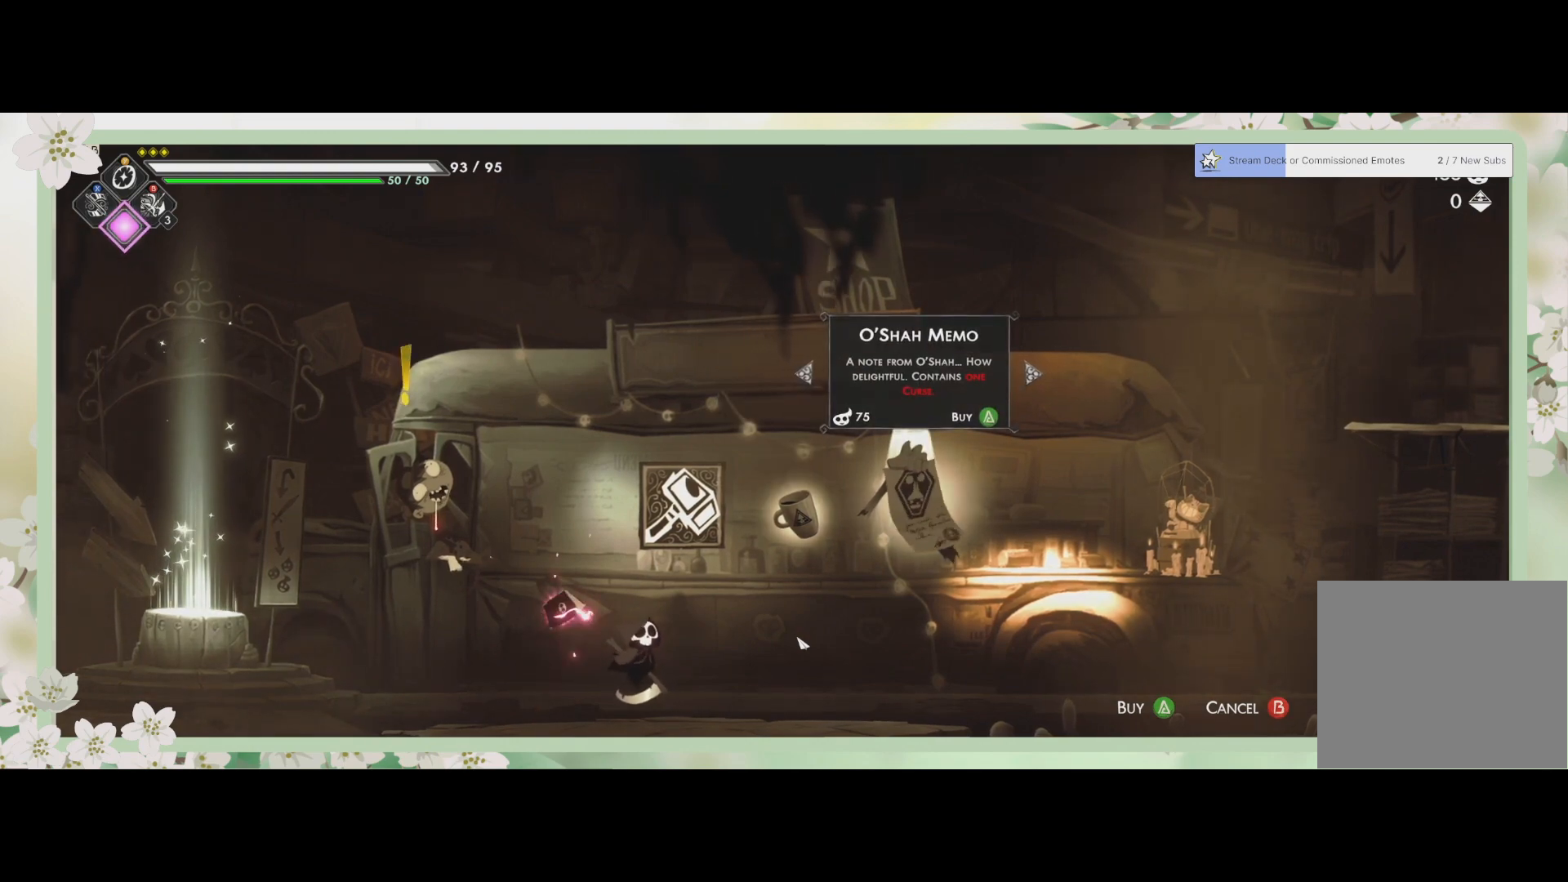
{"buttons": ["CROSS"], "left_stick": "center", "events": [[500, "CROSS", "down"]]}
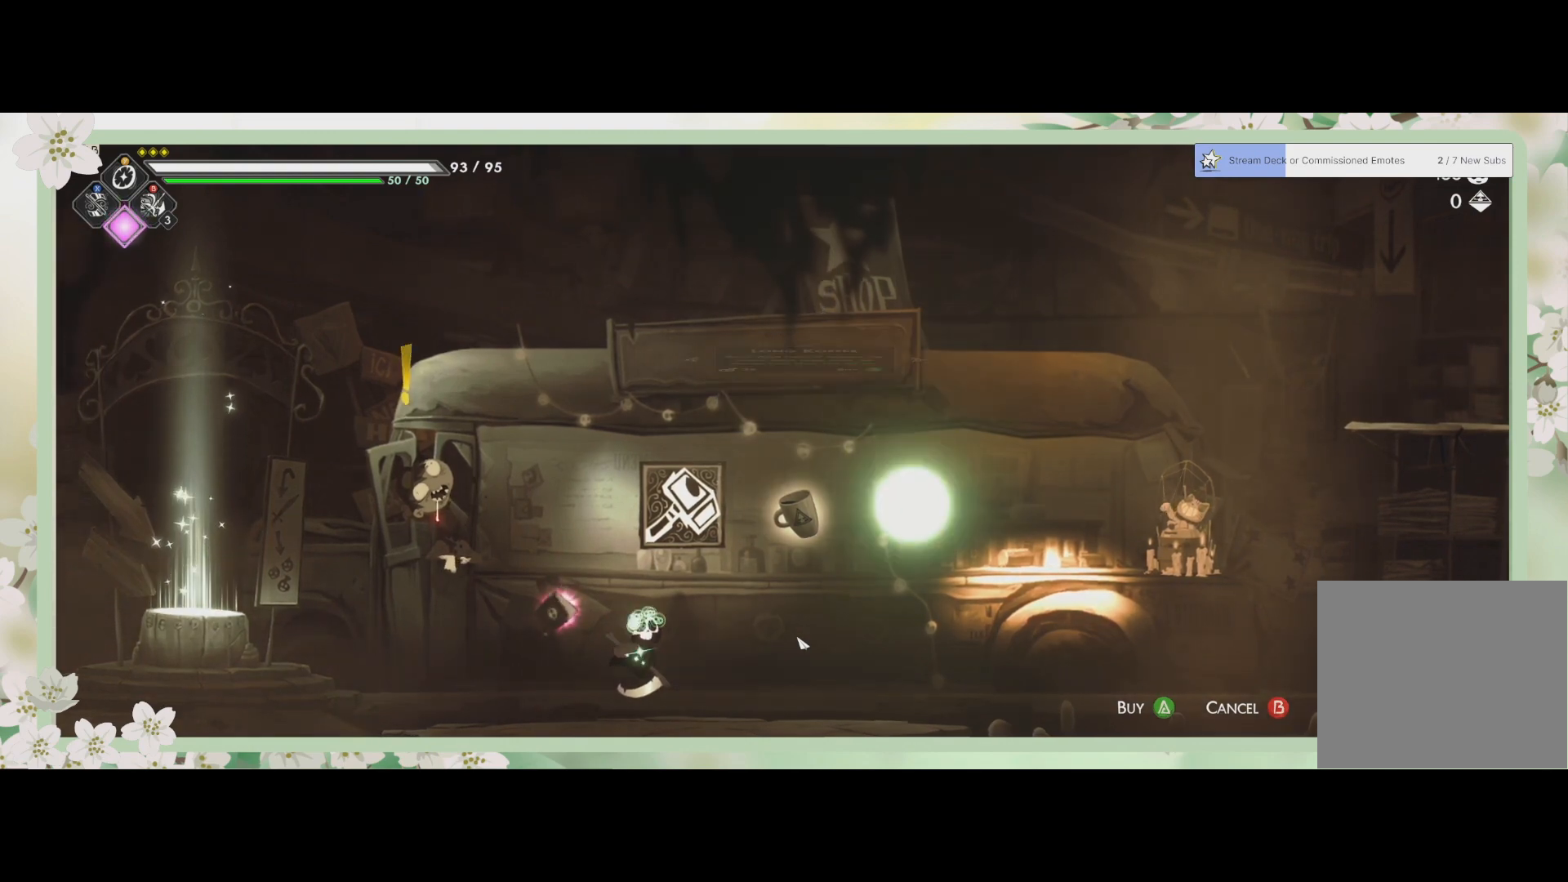
{"buttons": [], "left_stick": "center", "events": [[100, "CROSS", "up"]]}
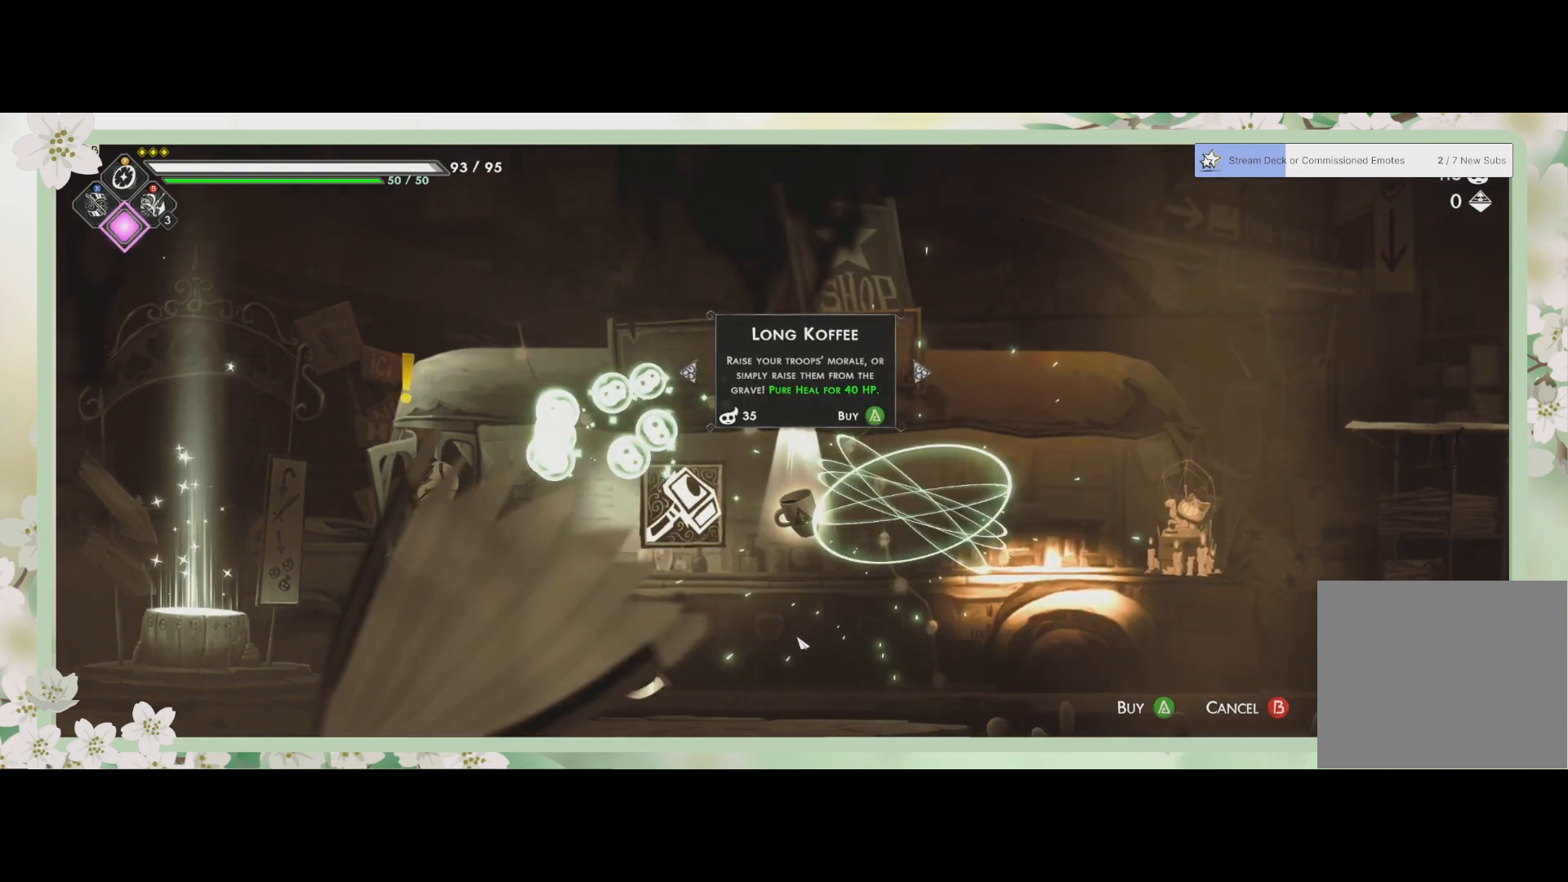
{"buttons": [], "left_stick": "center", "events": []}
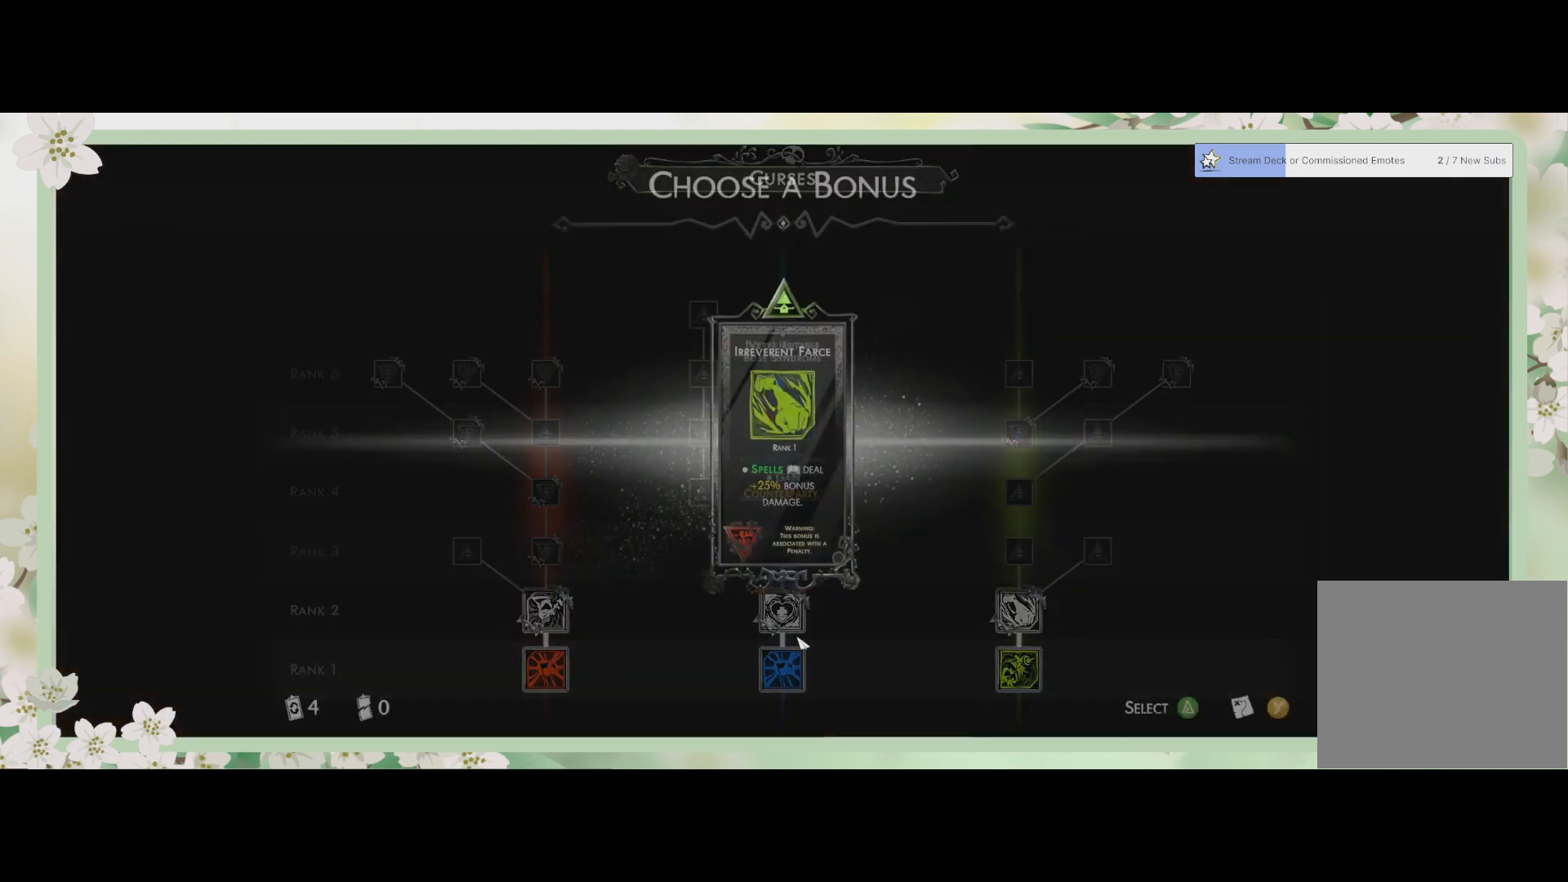
{"buttons": [], "left_stick": "center", "events": []}
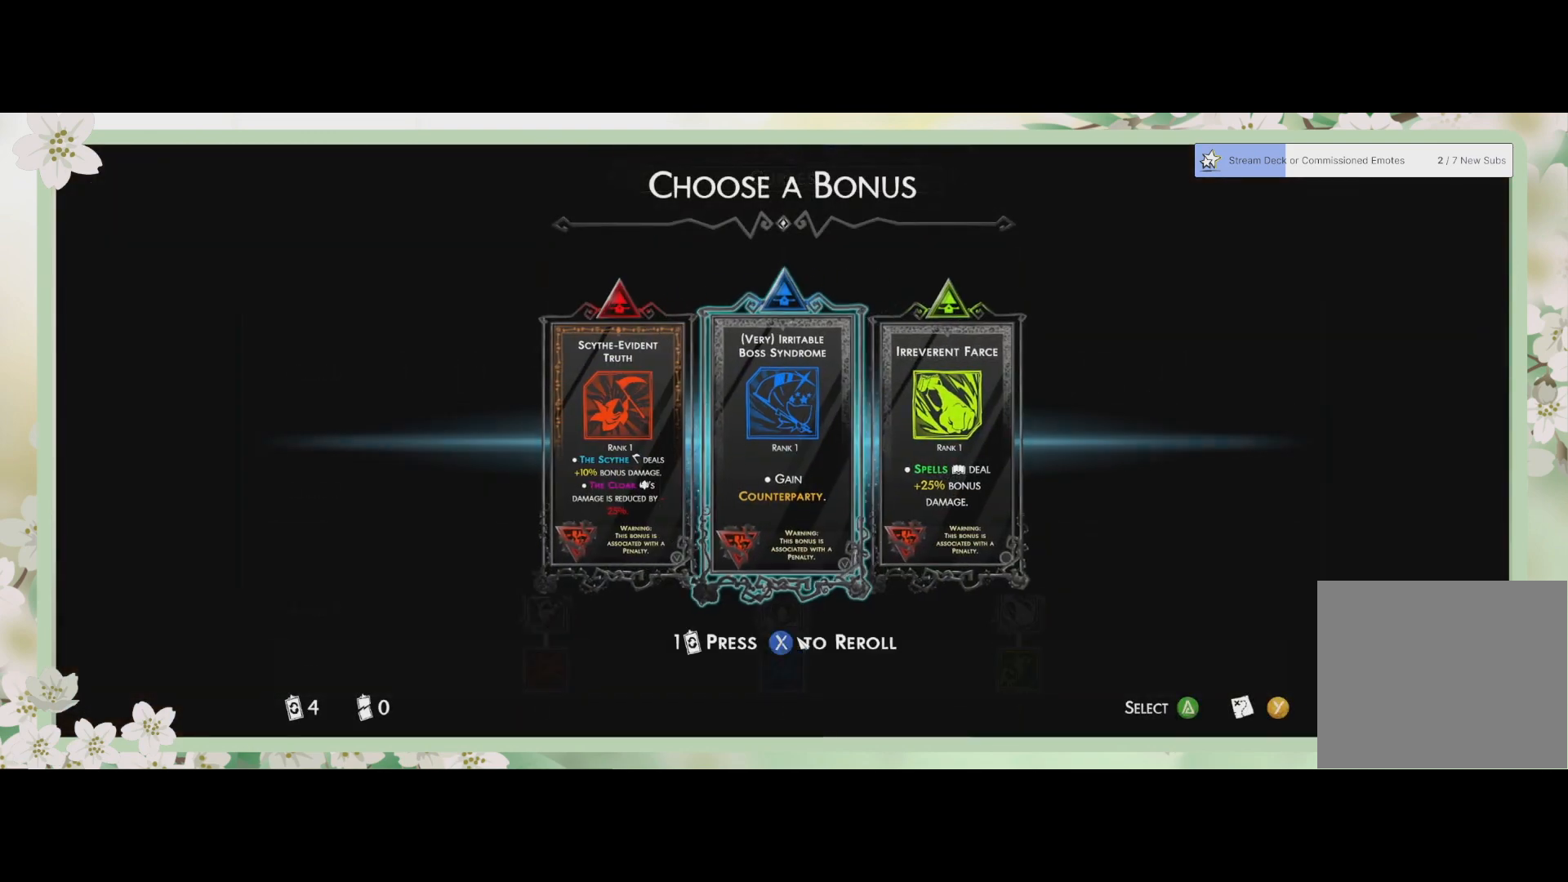
{"buttons": [], "left_stick": "center", "events": []}
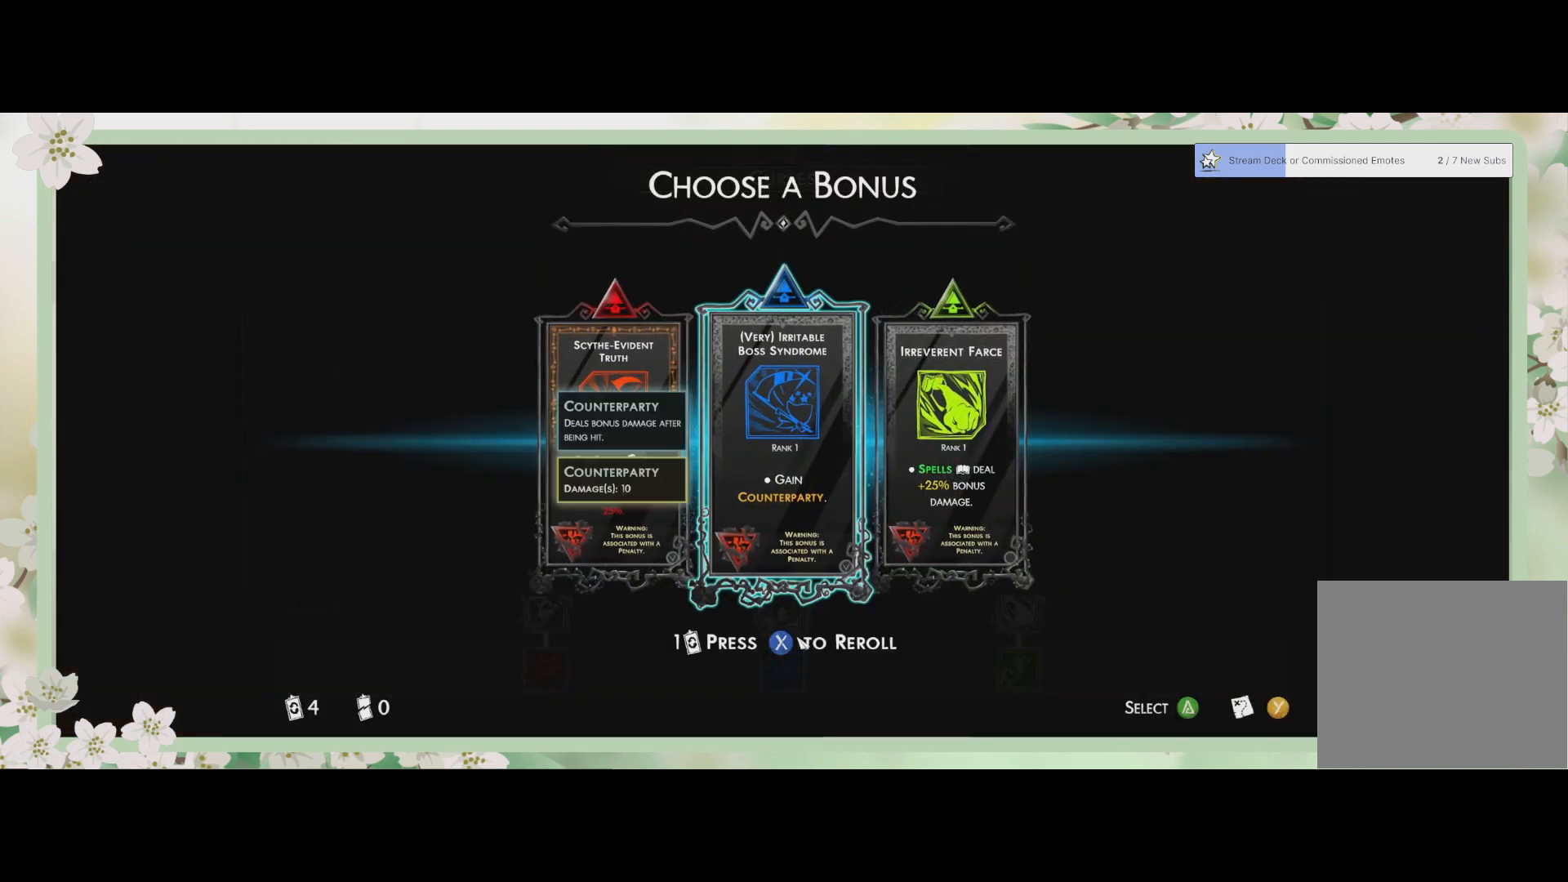
{"buttons": ["DPAD_LEFT"], "left_stick": "center", "events": [[400, "DPAD_LEFT", "down"]]}
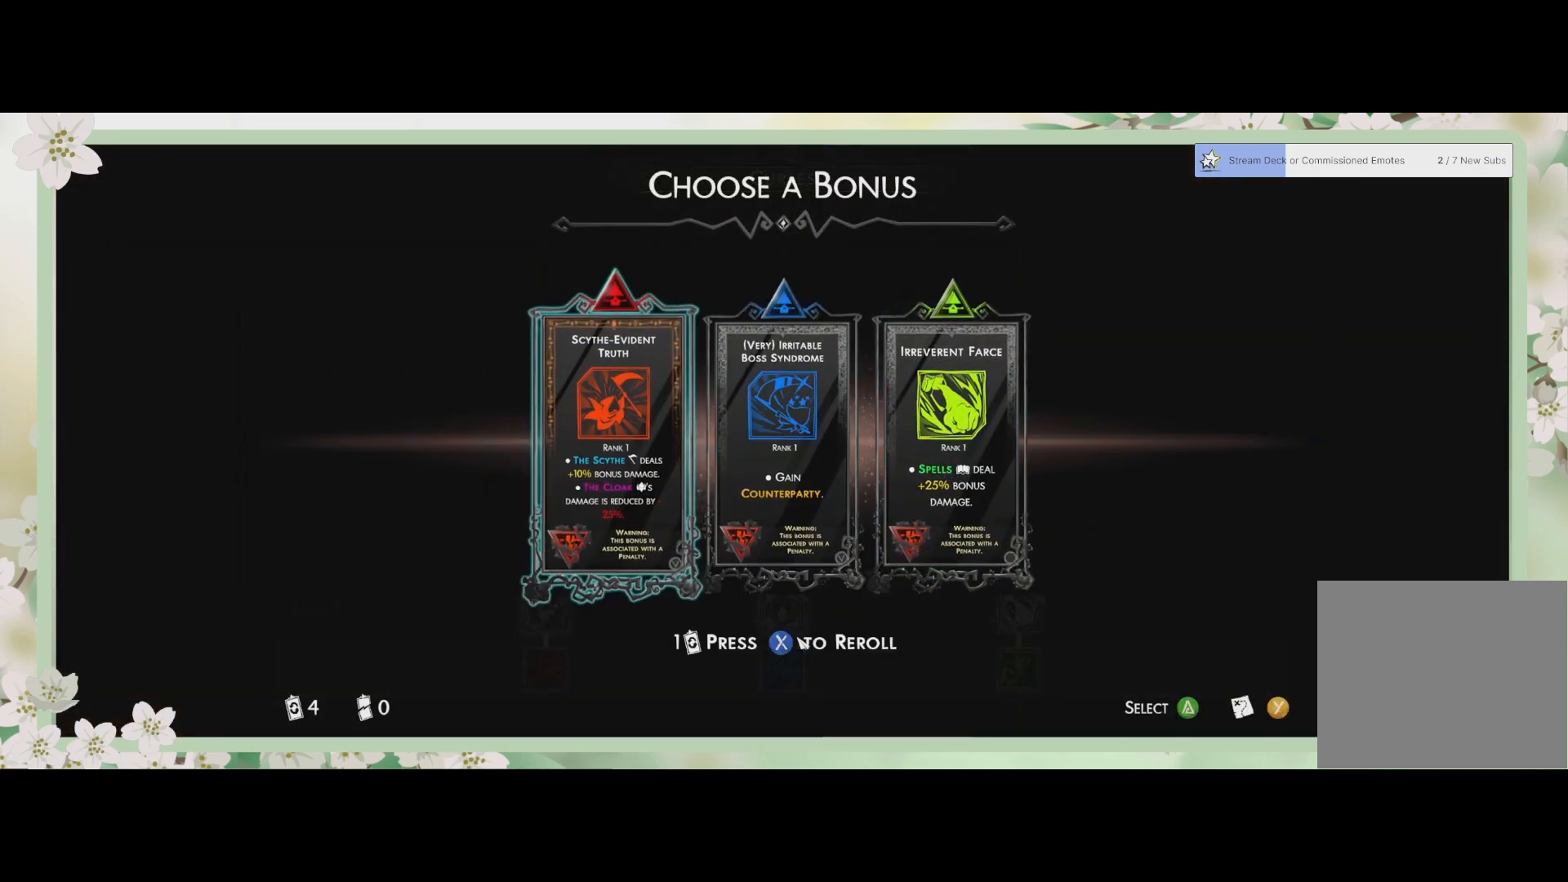
{"buttons": [], "left_stick": "center", "events": [[33, "DPAD_LEFT", "up"]]}
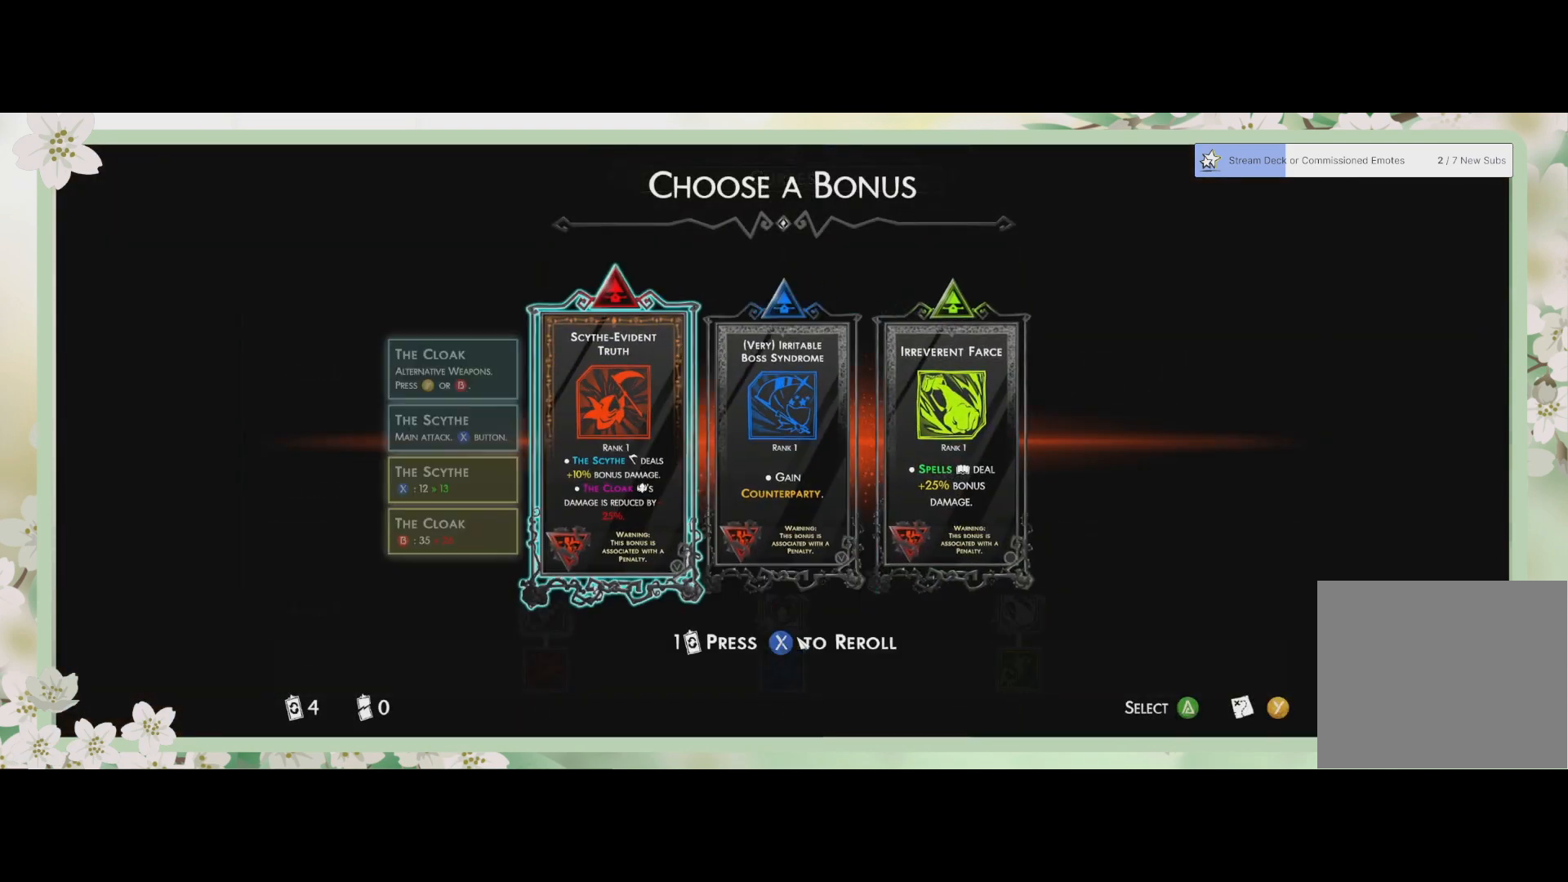
{"buttons": [], "left_stick": "center", "events": []}
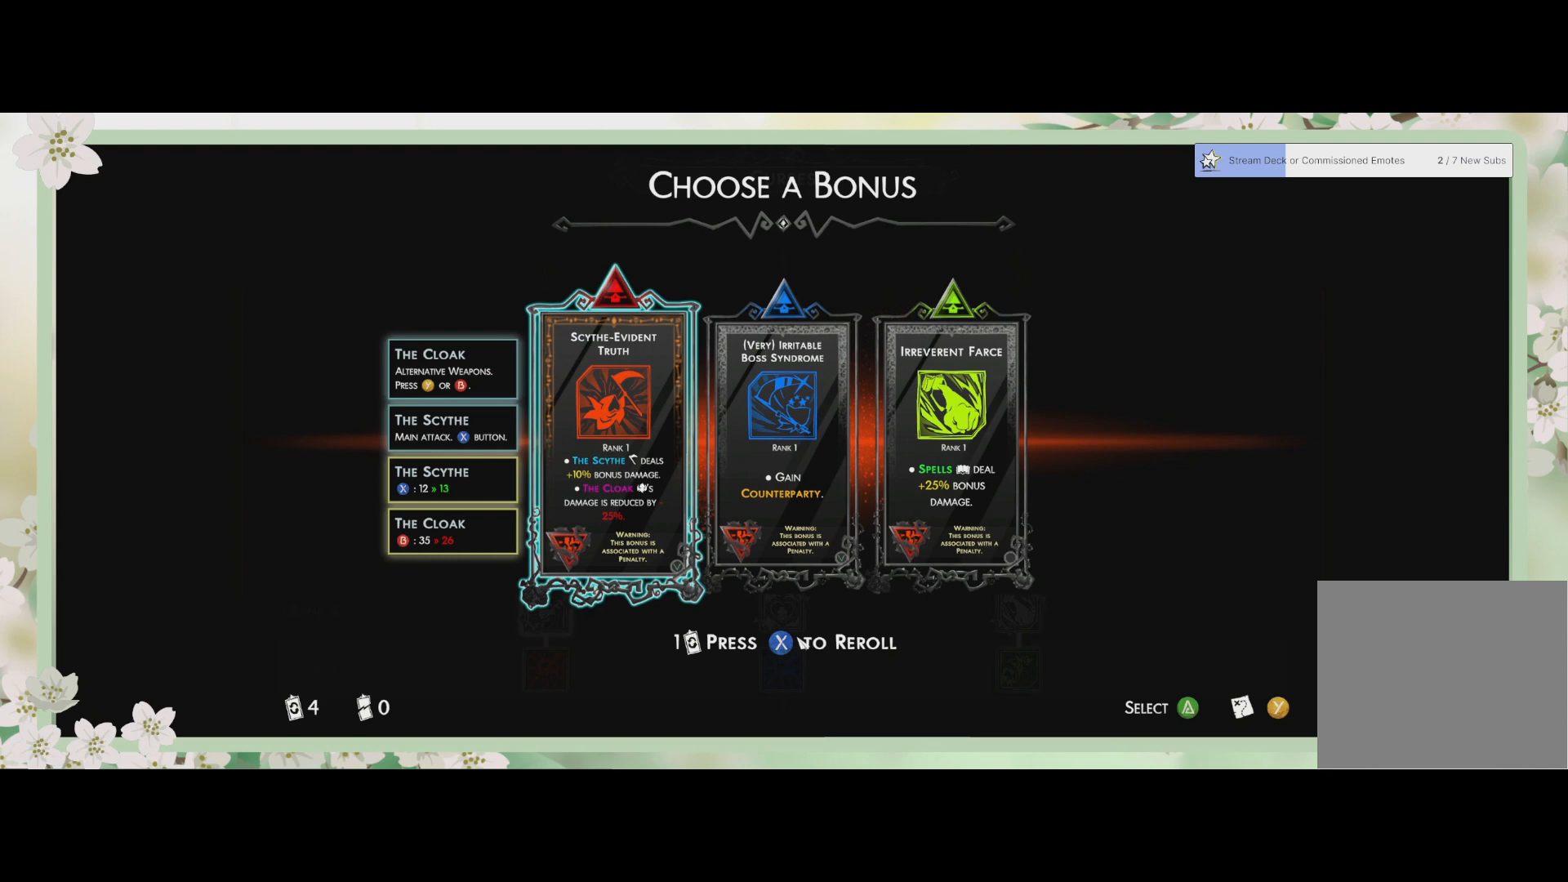
{"buttons": [], "left_stick": "center", "events": []}
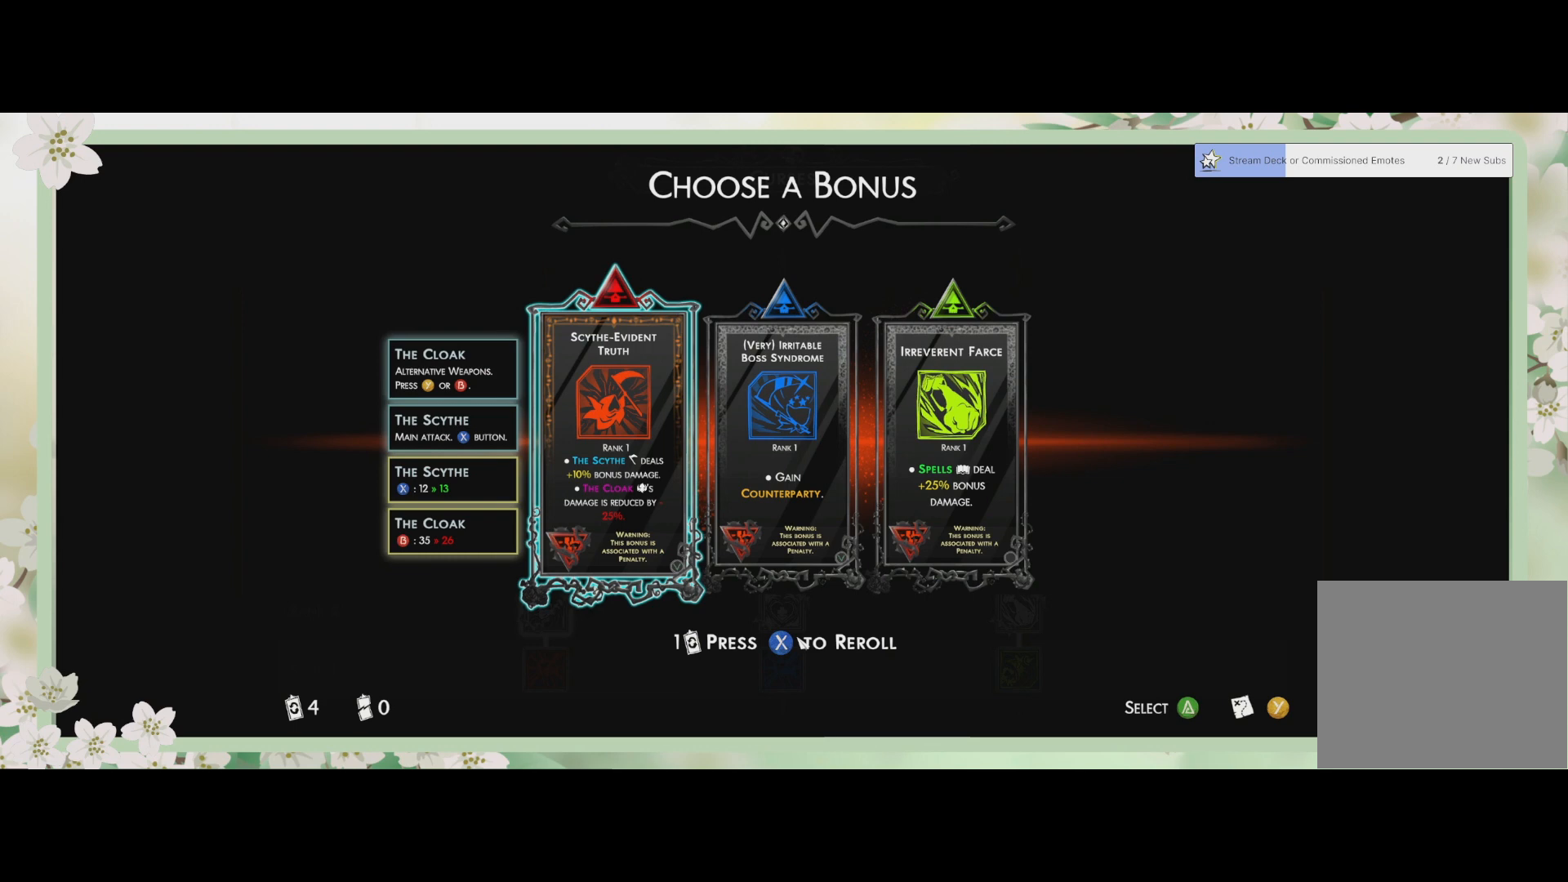
{"buttons": [], "left_stick": "center", "events": []}
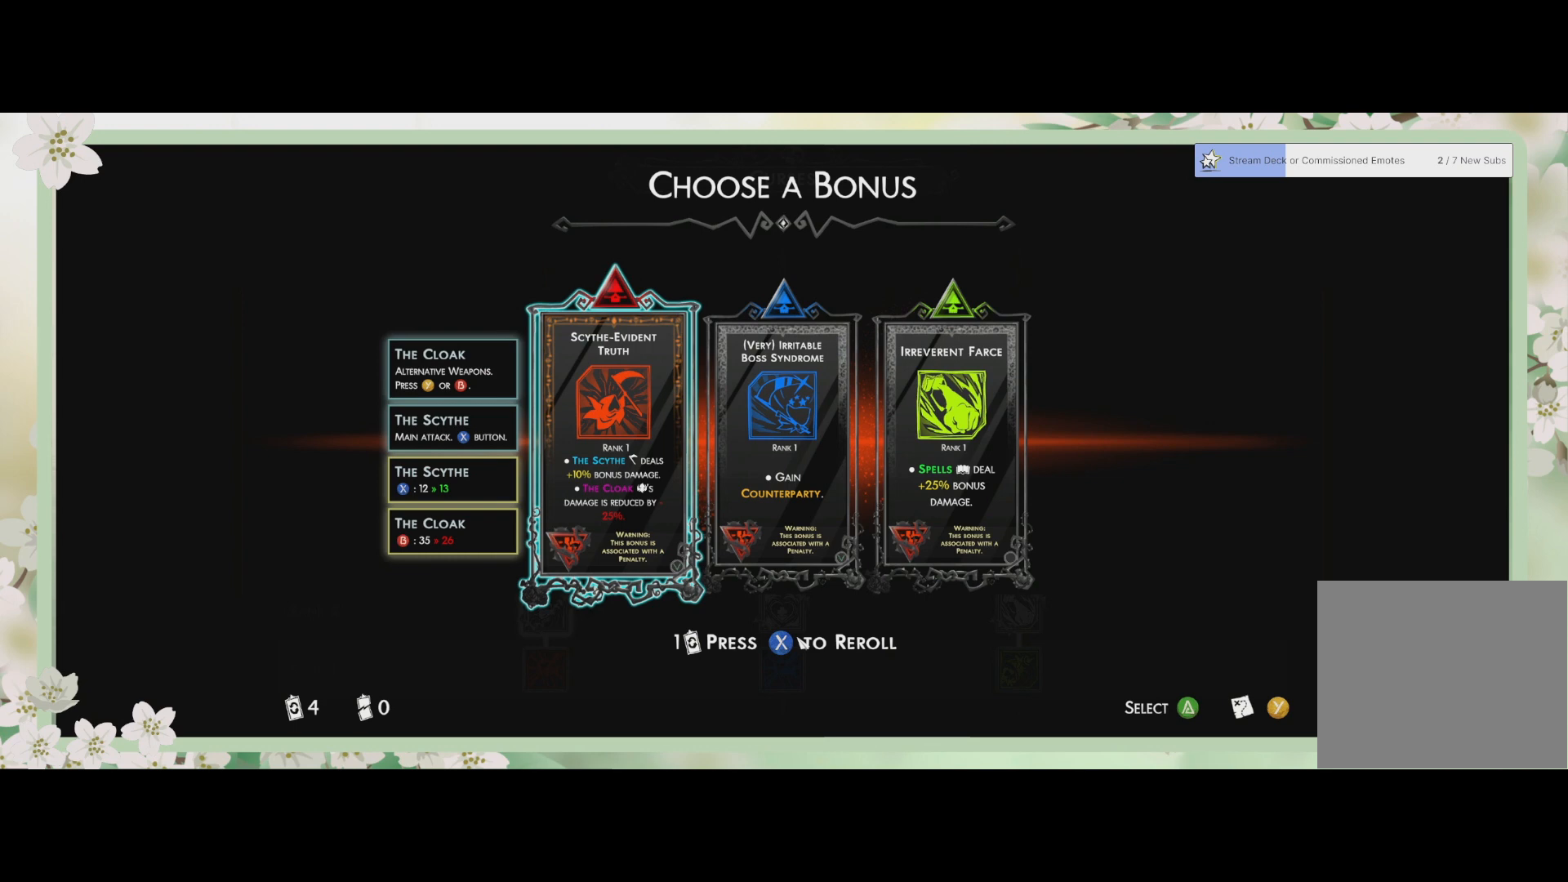
{"buttons": [], "left_stick": "center", "events": []}
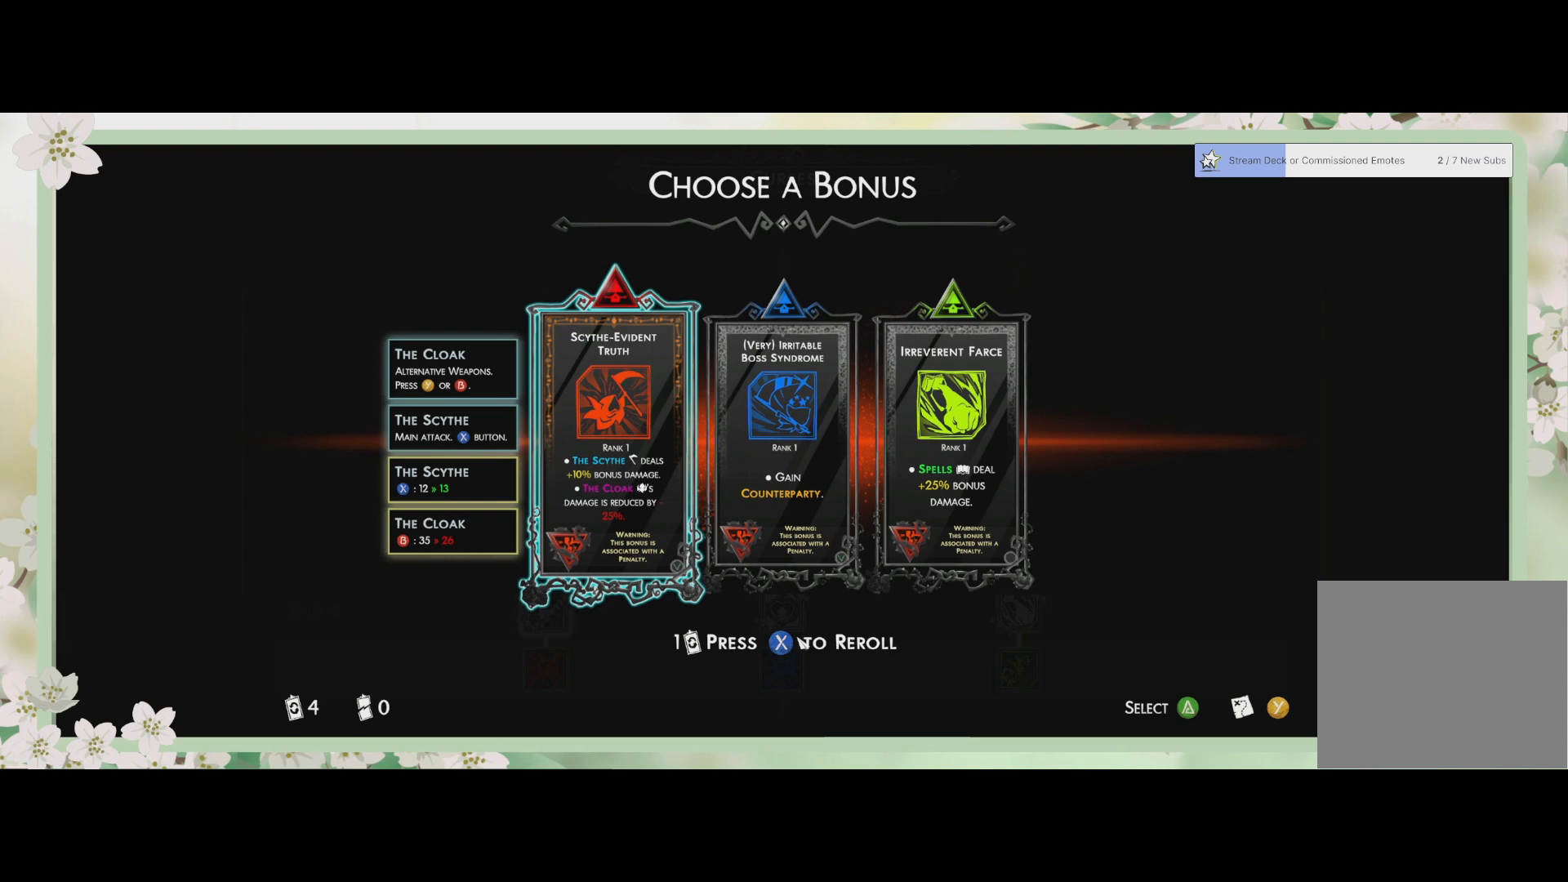
{"buttons": [], "left_stick": "center", "events": []}
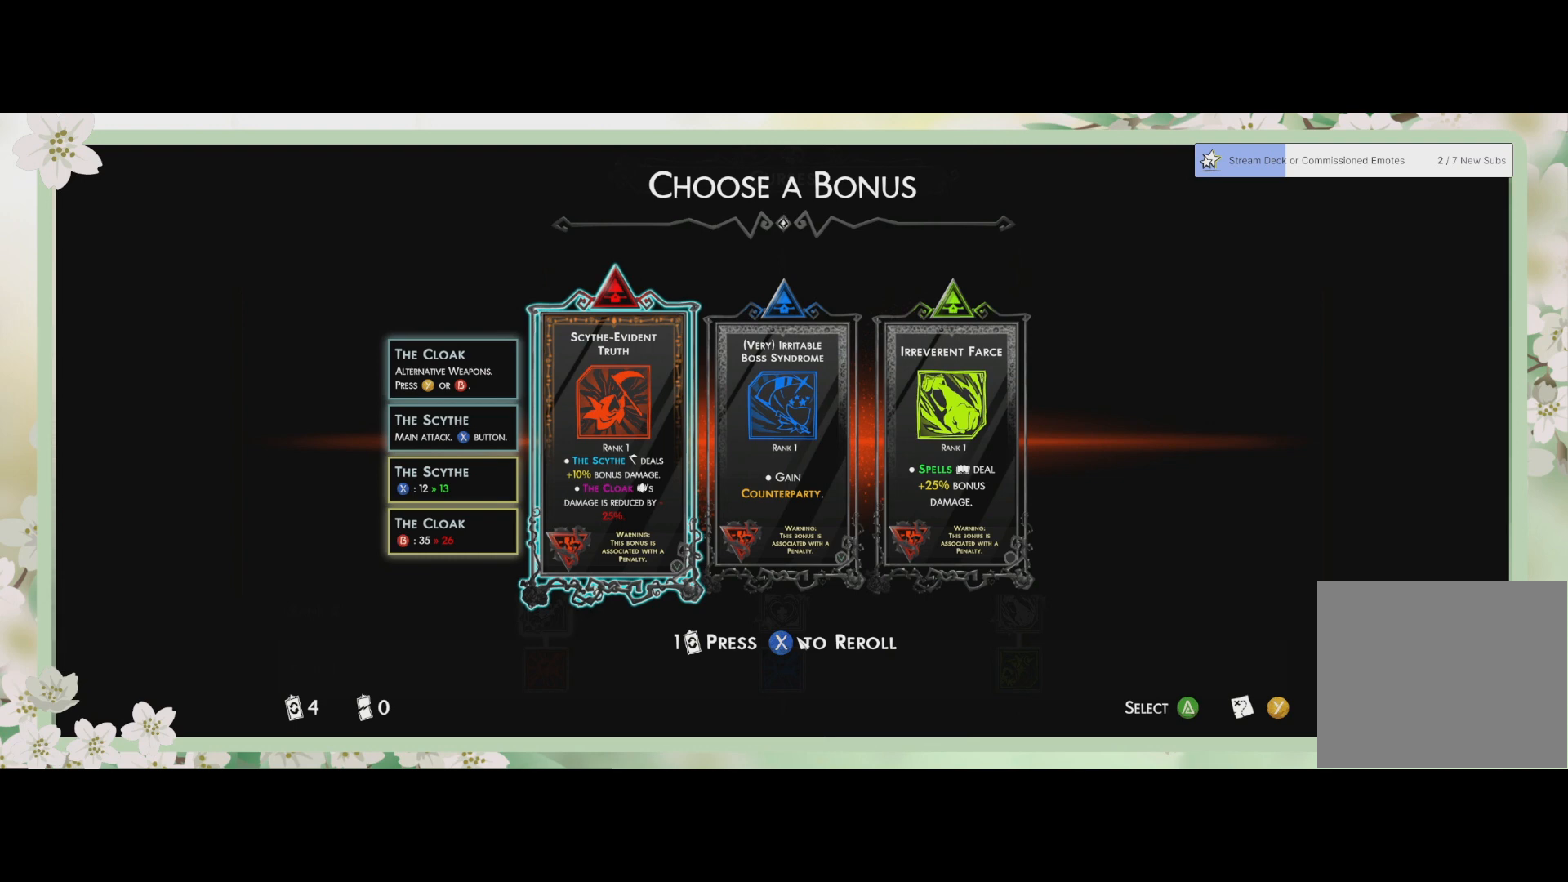
{"buttons": [], "left_stick": "center", "events": []}
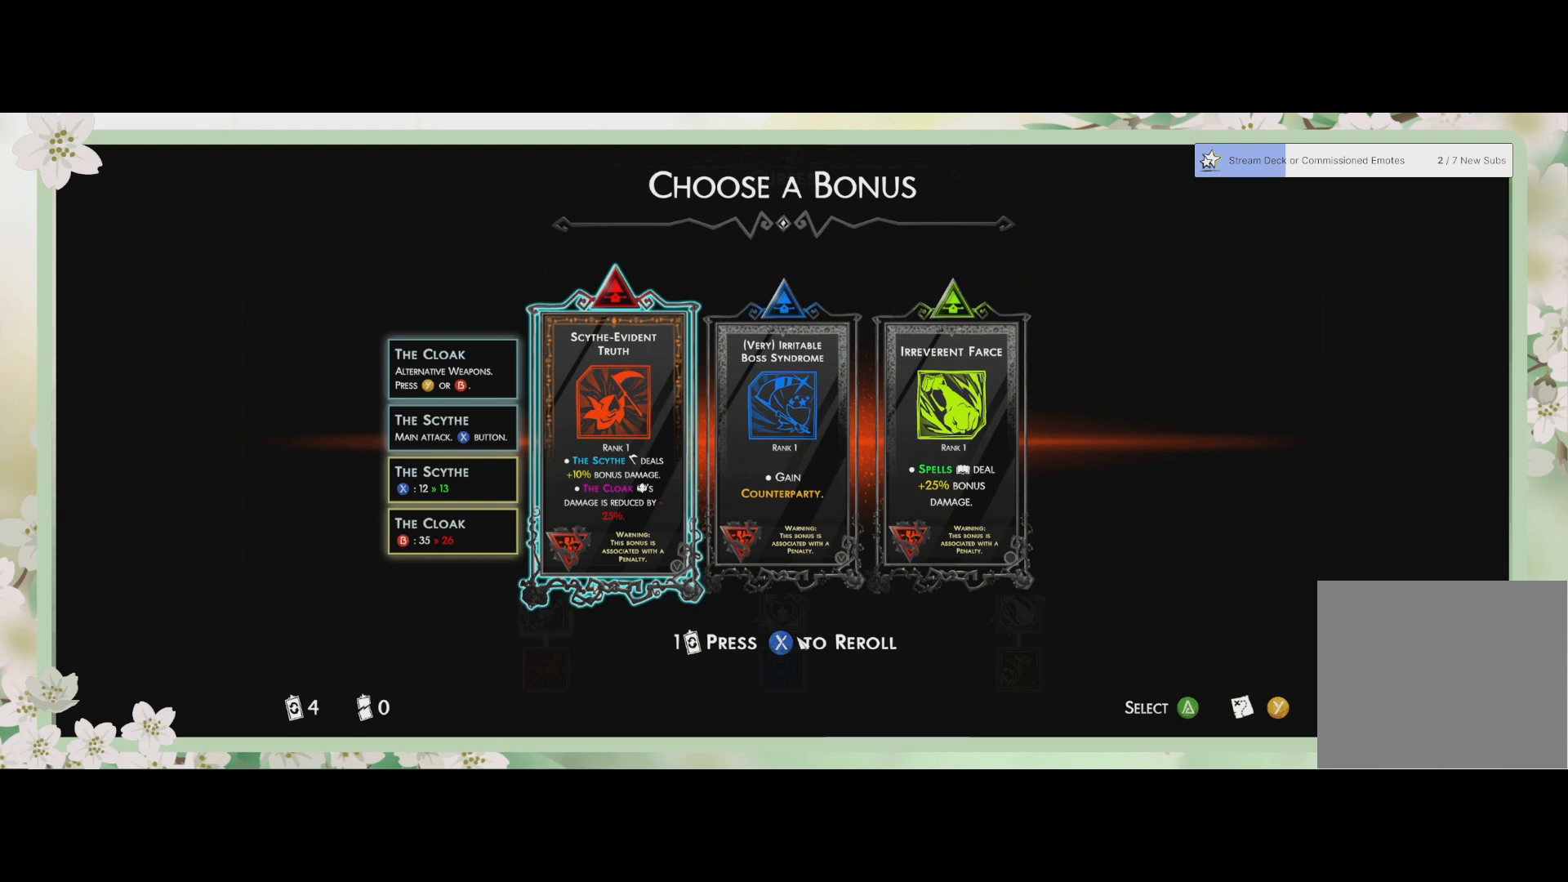
{"buttons": [], "left_stick": "center", "events": []}
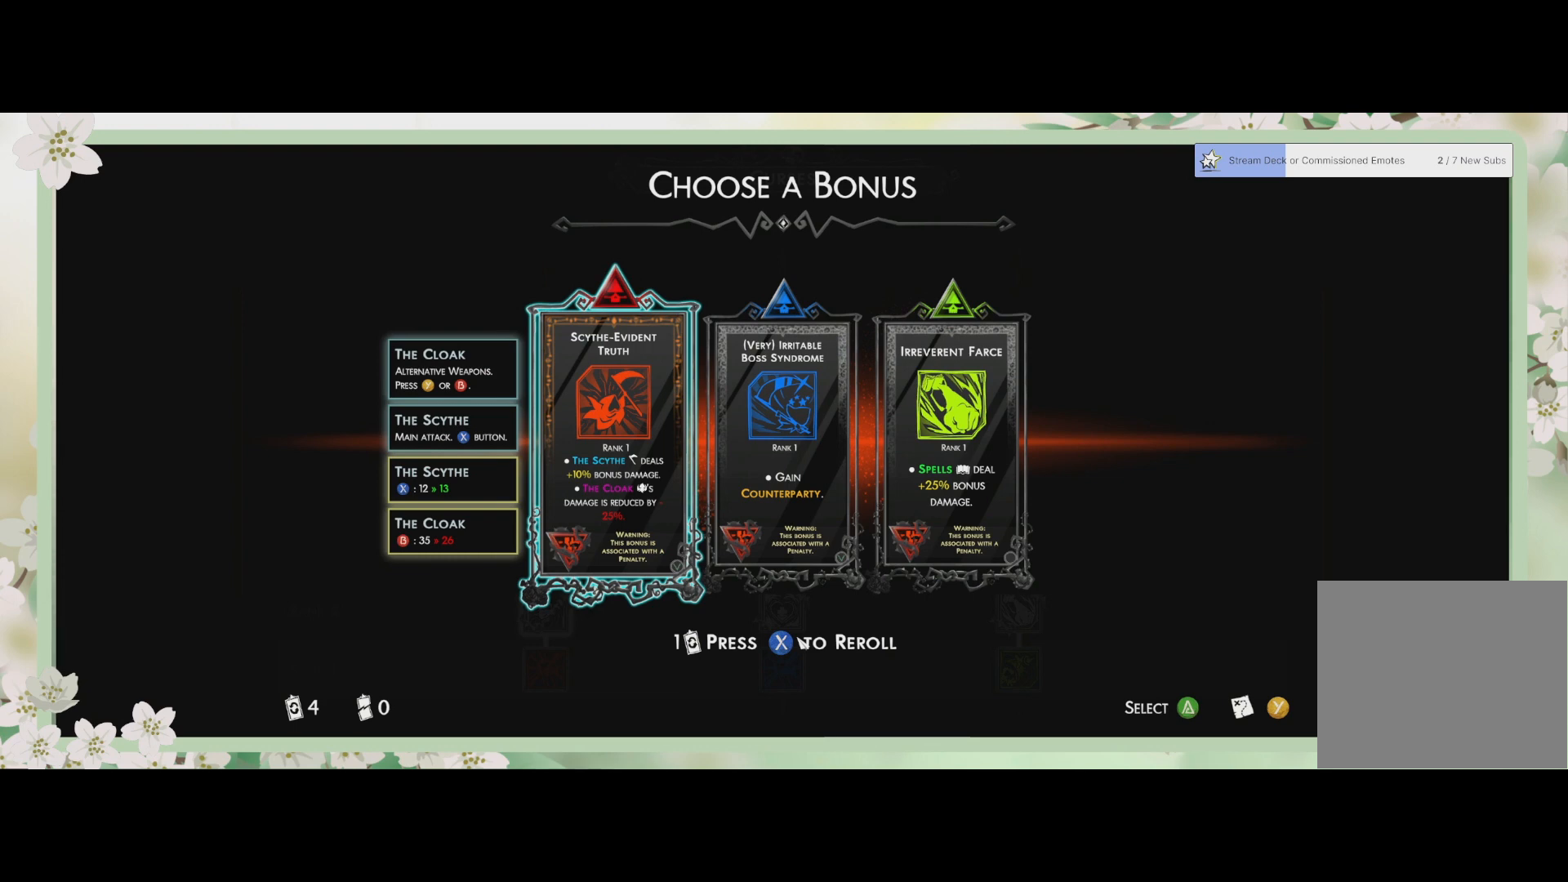
{"buttons": ["DPAD_RIGHT"], "left_stick": "center", "events": [[433, "DPAD_RIGHT", "down"]]}
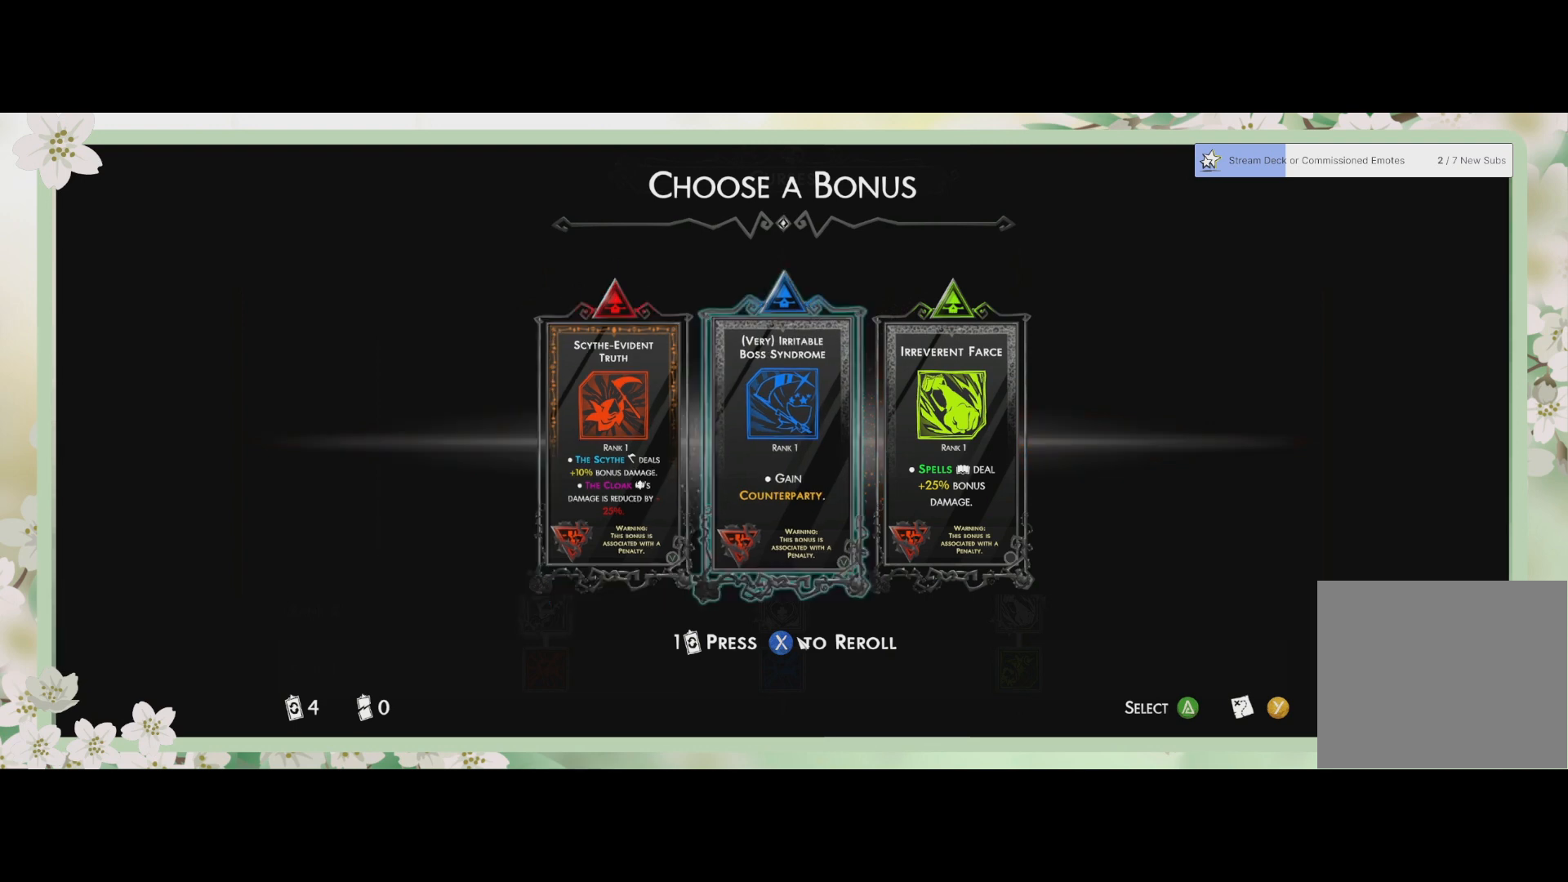
{"buttons": [], "left_stick": "center", "events": [[67, "DPAD_RIGHT", "up"]]}